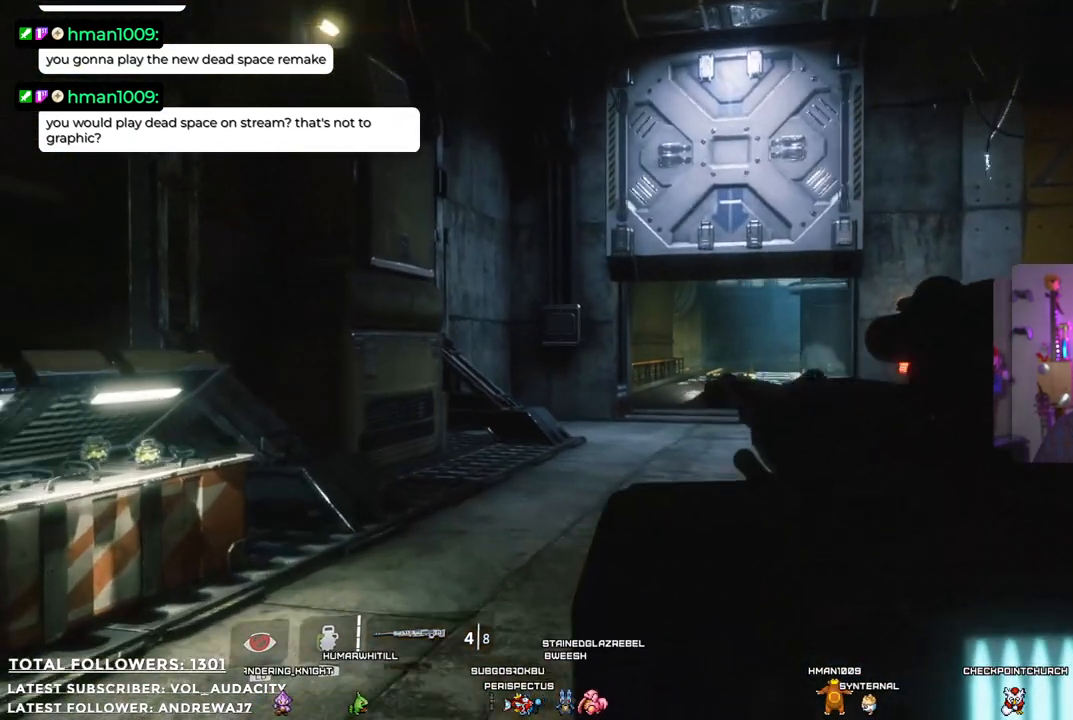
Gameplay with a controller (Xbox layout); each line is a JSON object with the inputs held at the frame after it. "events" lists button and stick changes between this image and that frame as [ms after this image, input, new state], when the widget could be followed in between. Not read: R3.
{"buttons": [], "left_stick": "up", "right_stick": "center", "events": [[150, "Y", "down"], [367, "Y", "up"]]}
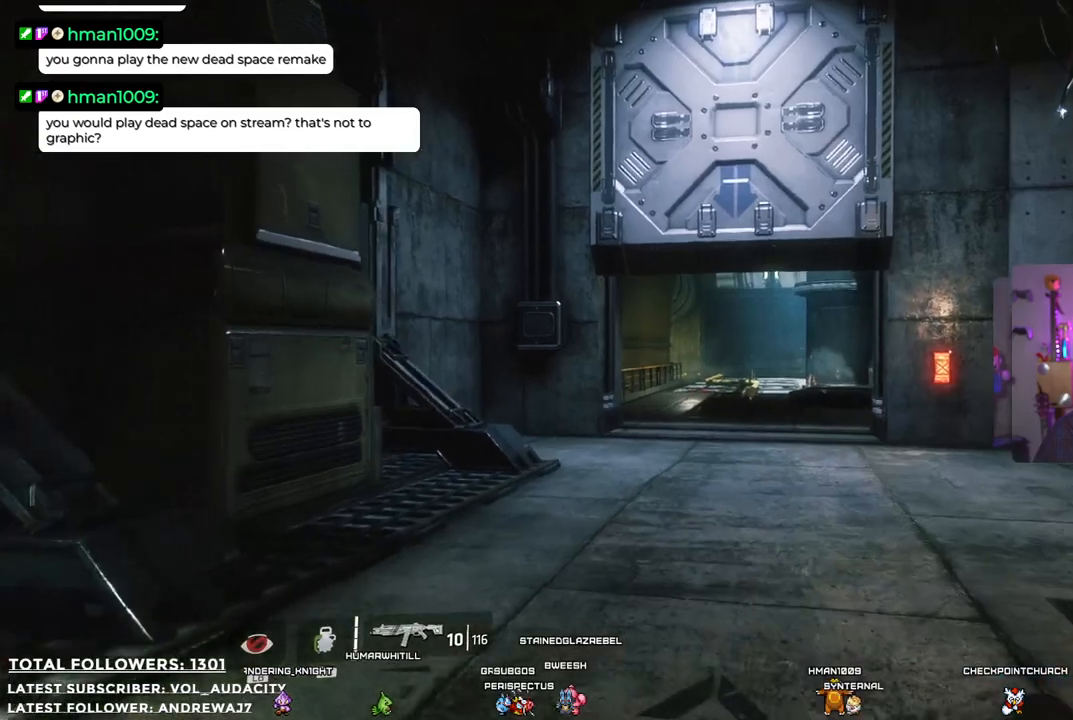
{"buttons": [], "left_stick": "up", "right_stick": "center", "events": []}
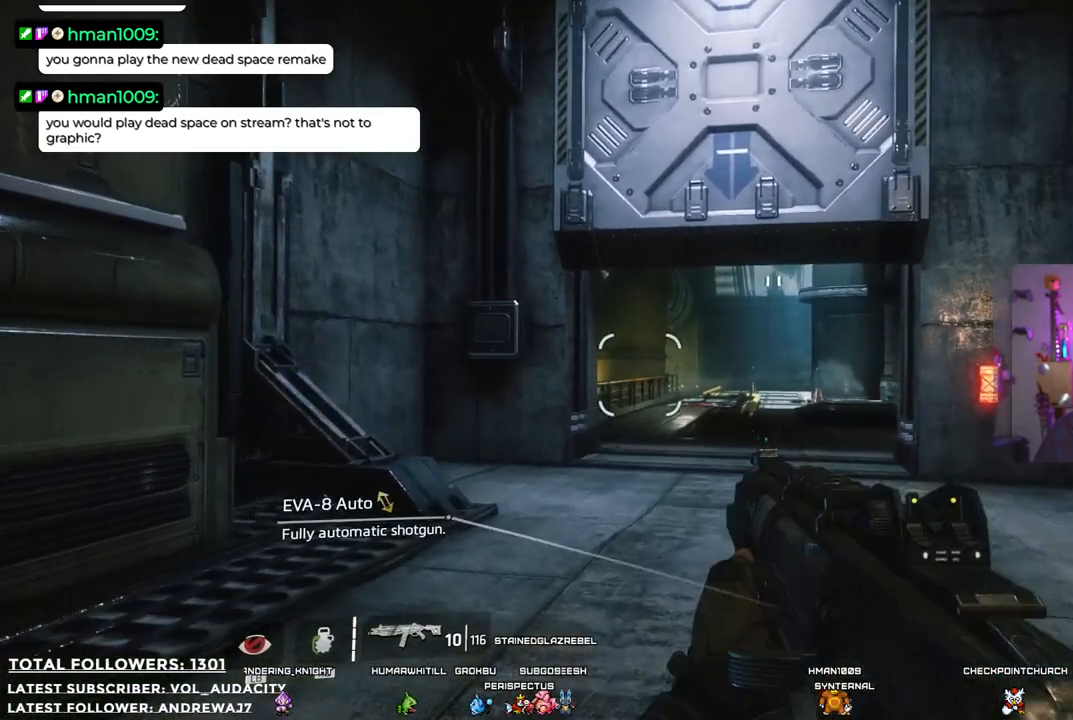
{"buttons": [], "left_stick": "up", "right_stick": "center", "events": [[267, "right_stick", "down-right"], [467, "right_stick", "center"]]}
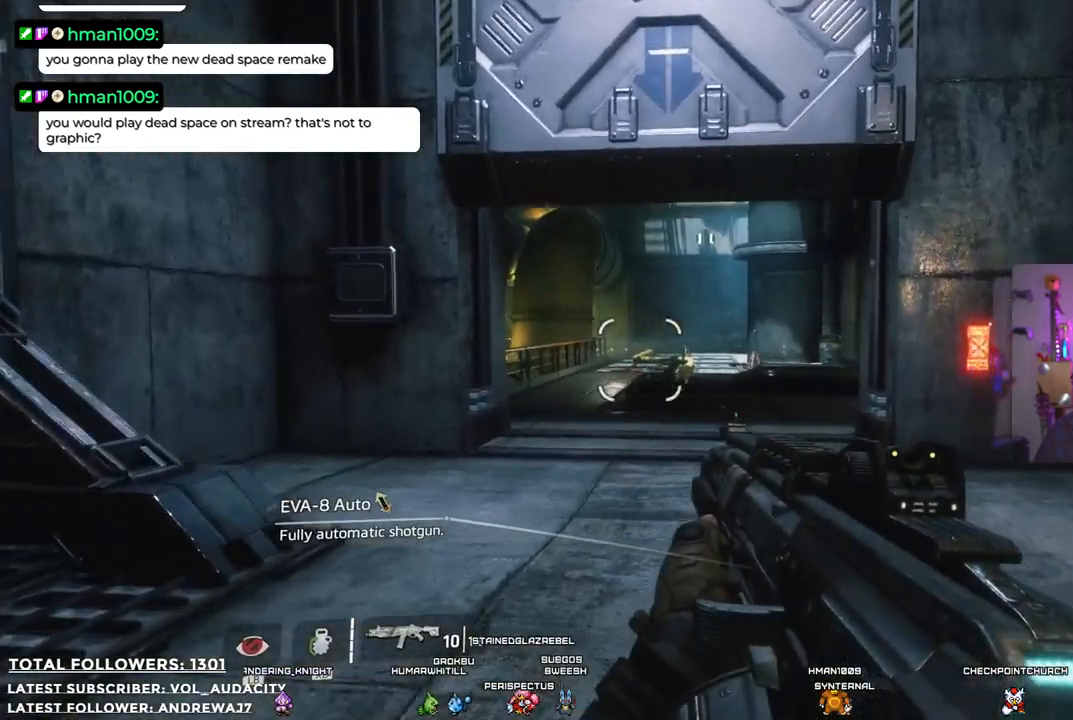
{"buttons": [], "left_stick": "up", "right_stick": "right", "events": [[434, "right_stick", "right"]]}
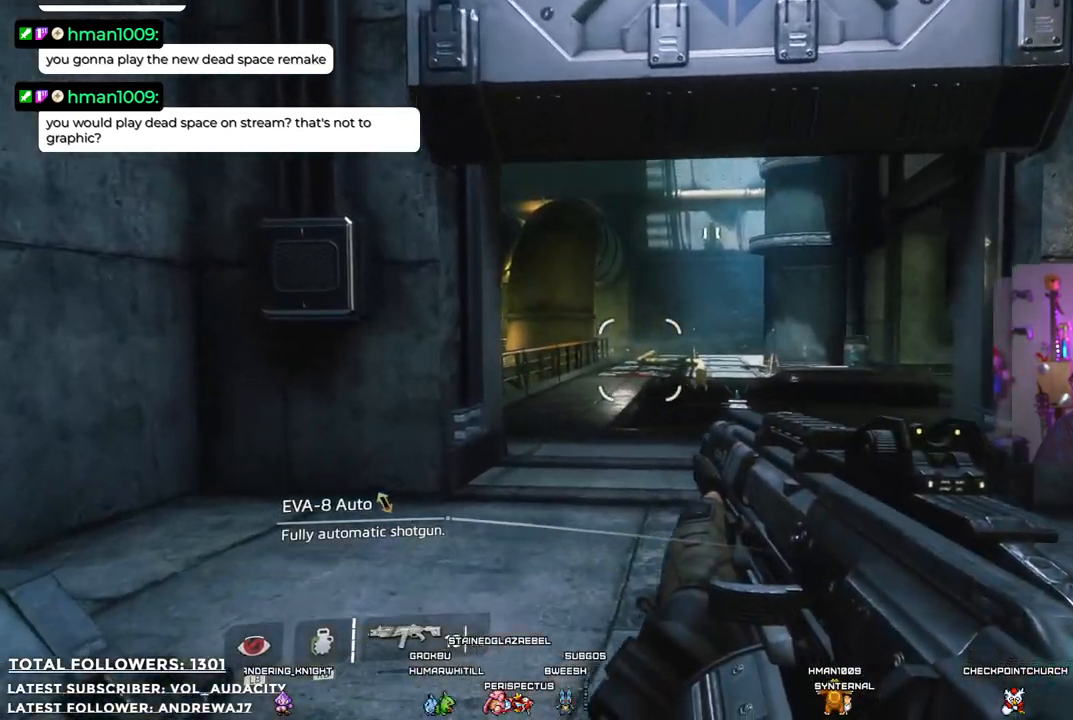
{"buttons": [], "left_stick": "up", "right_stick": "center", "events": [[201, "right_stick", "center"]]}
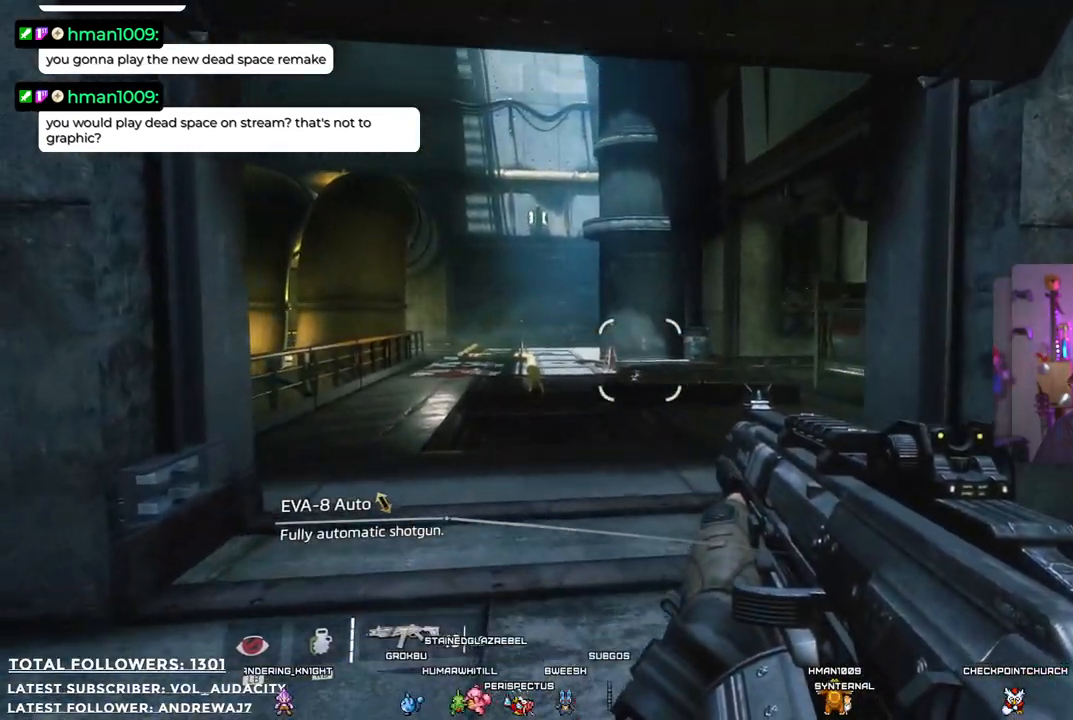
{"buttons": [], "left_stick": "up", "right_stick": "center", "events": []}
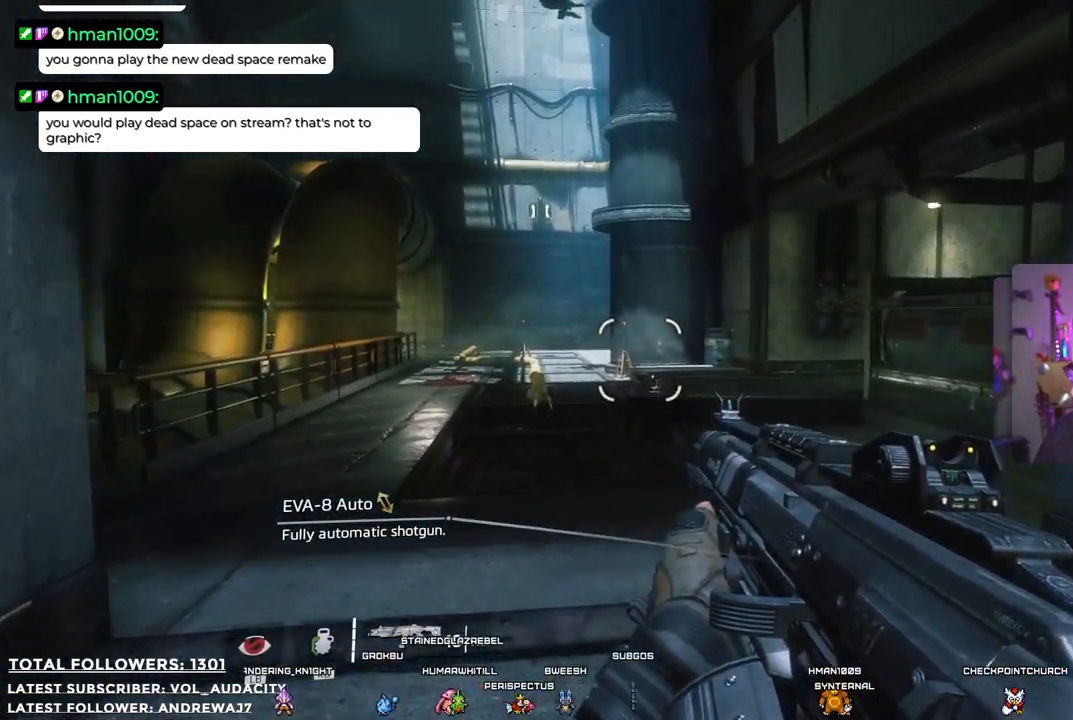
{"buttons": [], "left_stick": "up", "right_stick": "center", "events": []}
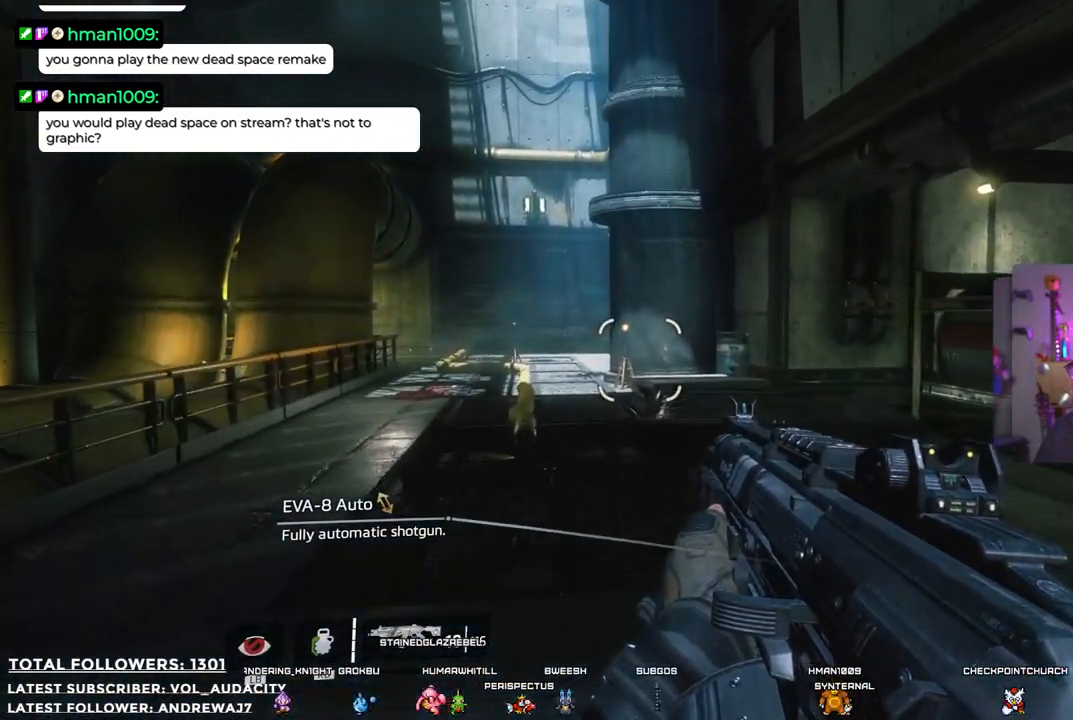
{"buttons": [], "left_stick": "up", "right_stick": "down-left", "events": [[334, "right_stick", "down-left"]]}
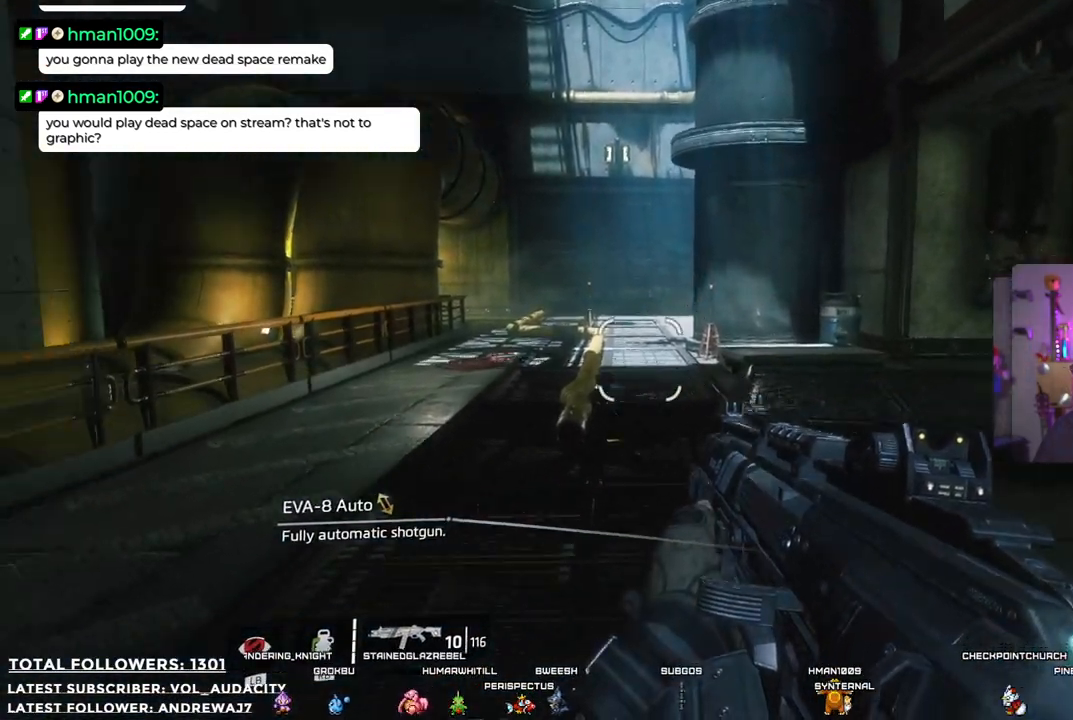
{"buttons": [], "left_stick": "up", "right_stick": "center", "events": [[17, "right_stick", "center"]]}
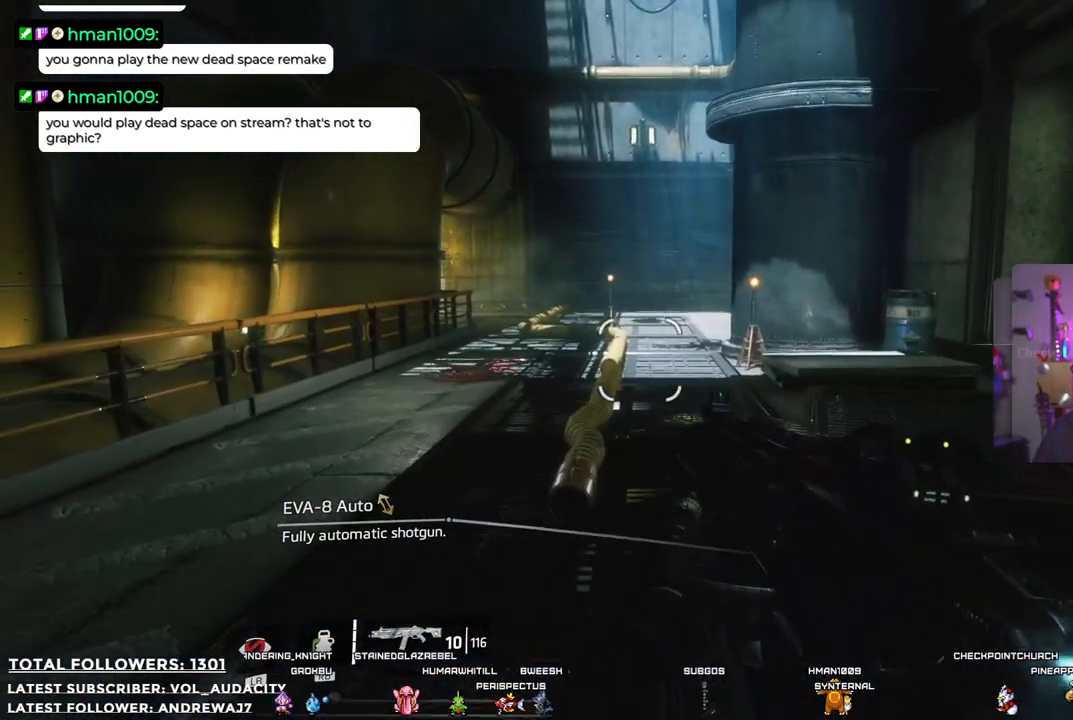
{"buttons": [], "left_stick": "up", "right_stick": "center", "events": [[50, "right_stick", "right"], [468, "right_stick", "center"]]}
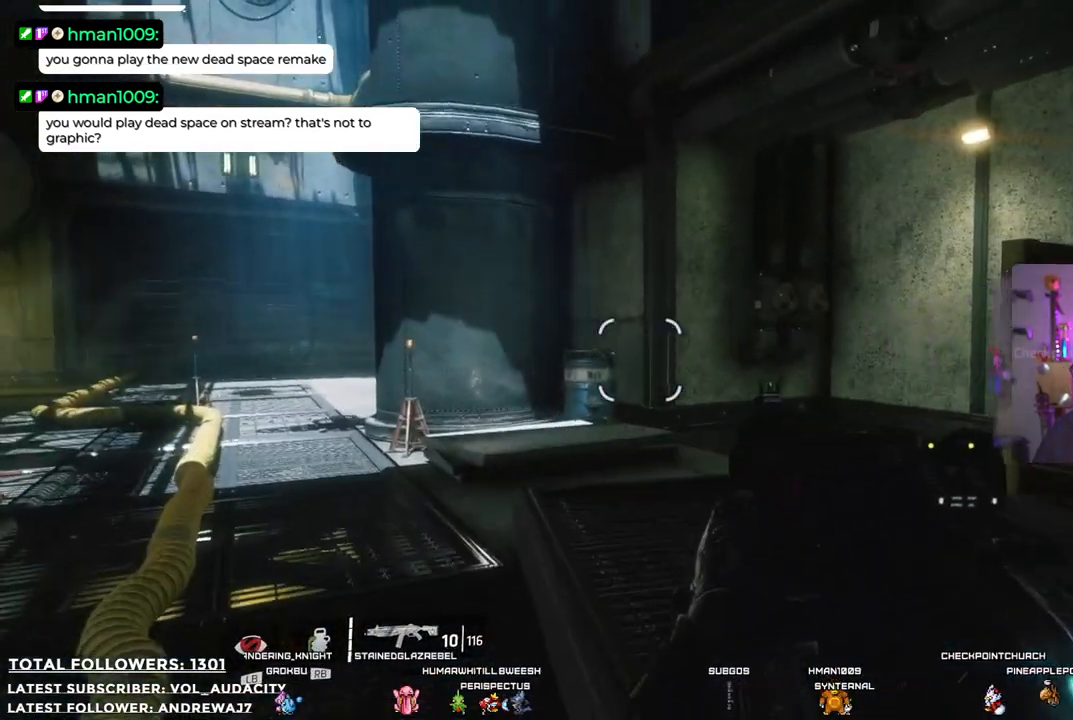
{"buttons": [], "left_stick": "up", "right_stick": "down-right", "events": [[251, "right_stick", "down-right"]]}
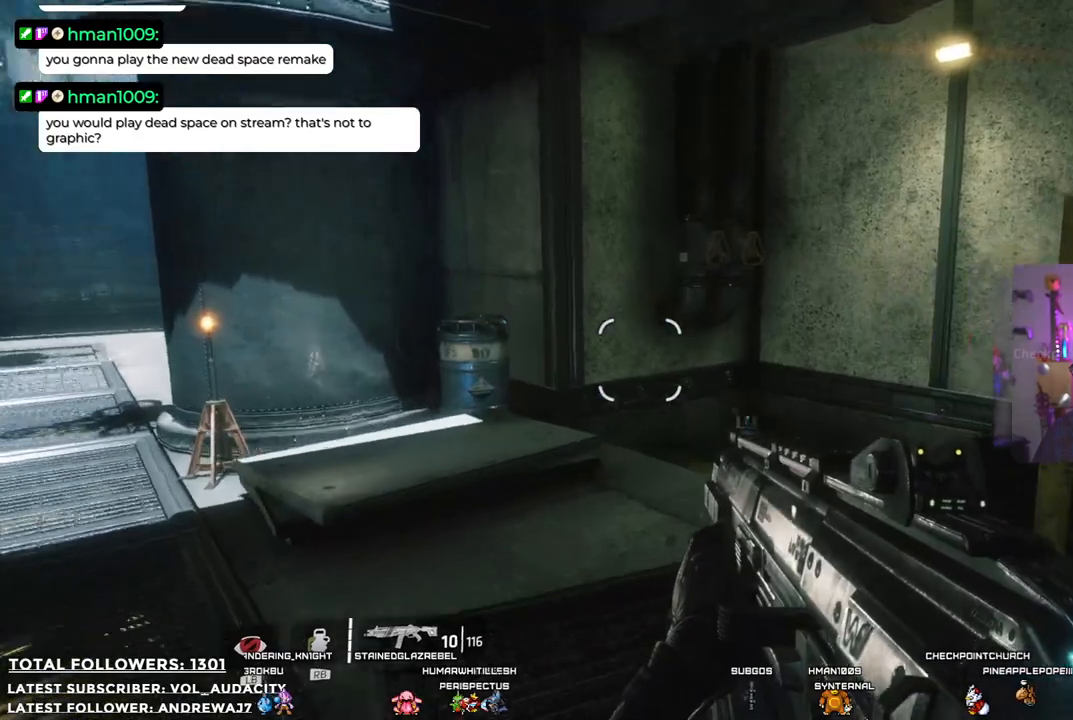
{"buttons": [], "left_stick": "up", "right_stick": "down", "events": [[67, "right_stick", "center"], [150, "right_stick", "down"]]}
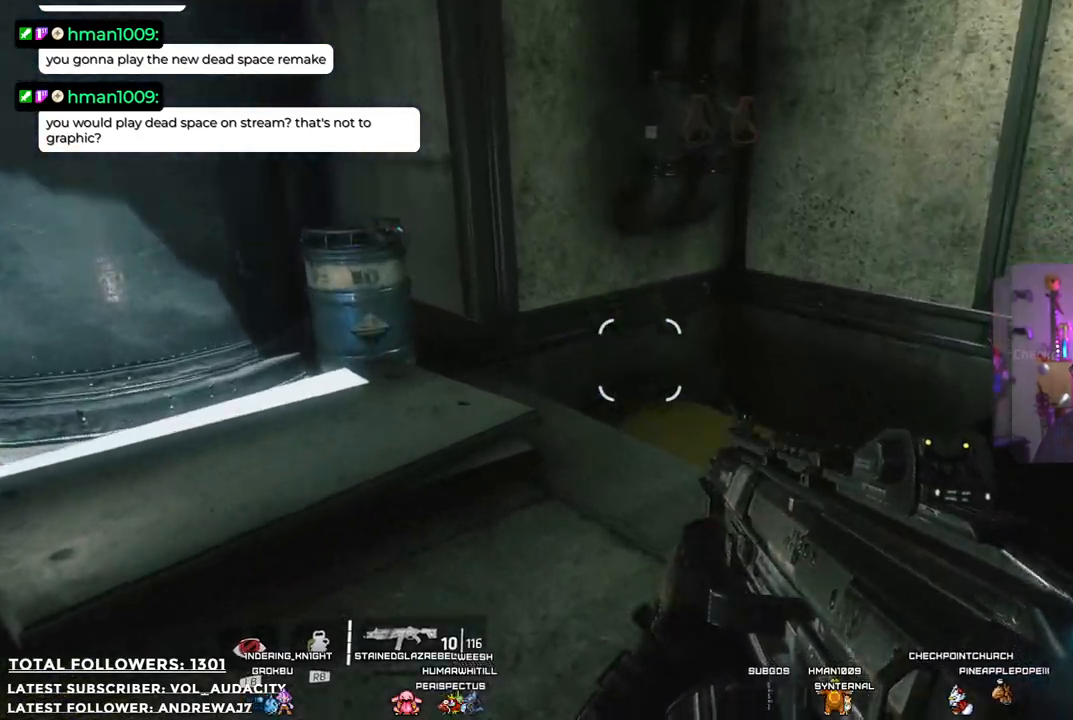
{"buttons": [], "left_stick": "down", "right_stick": "right", "events": [[250, "left_stick", "down"], [250, "right_stick", "right"]]}
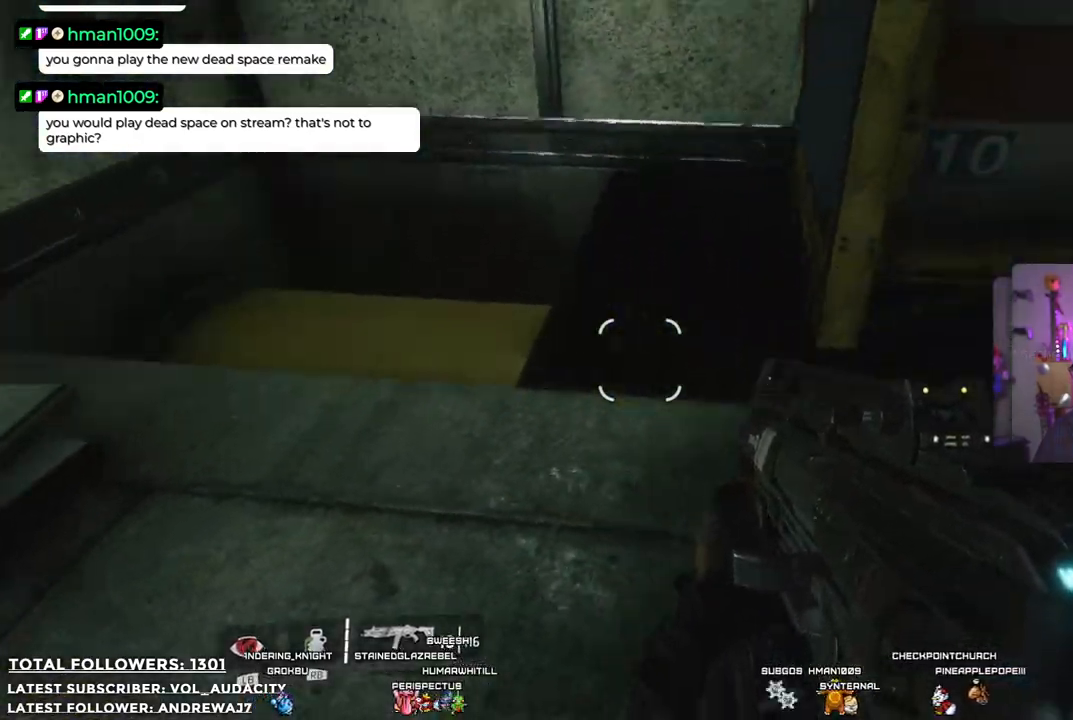
{"buttons": [], "left_stick": "up", "right_stick": "center", "events": [[17, "left_stick", "down-right"], [17, "right_stick", "up-right"], [133, "left_stick", "right"], [234, "left_stick", "up-right"], [367, "left_stick", "up"], [367, "right_stick", "center"]]}
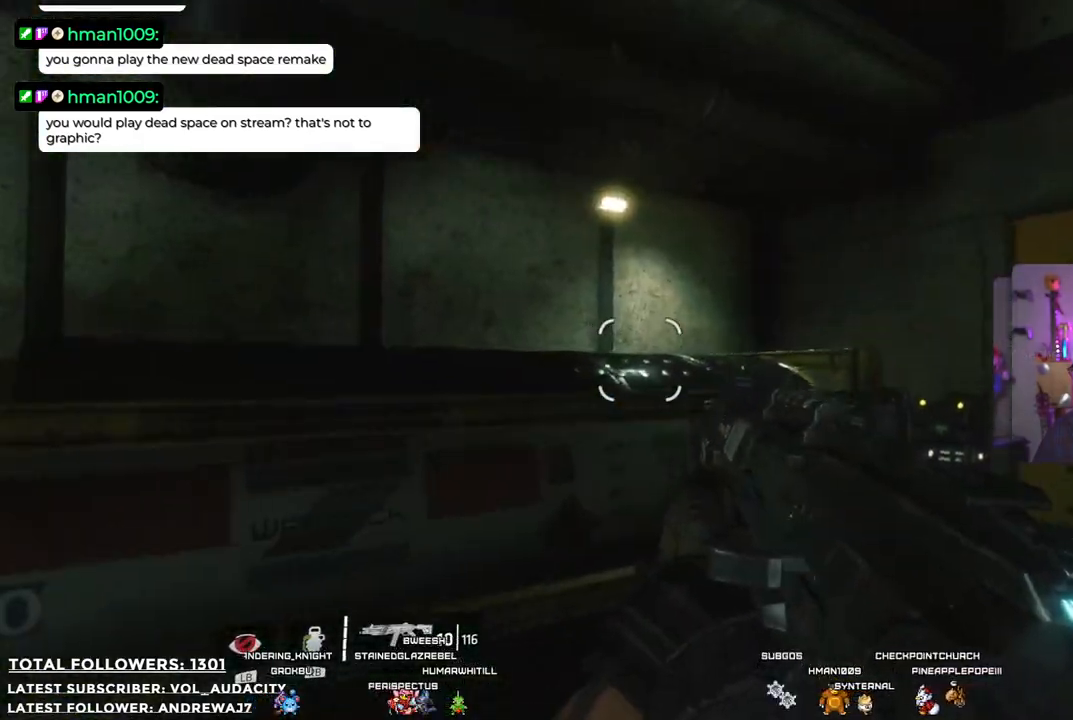
{"buttons": [], "left_stick": "up", "right_stick": "right", "events": [[83, "right_stick", "down-right"], [367, "right_stick", "right"]]}
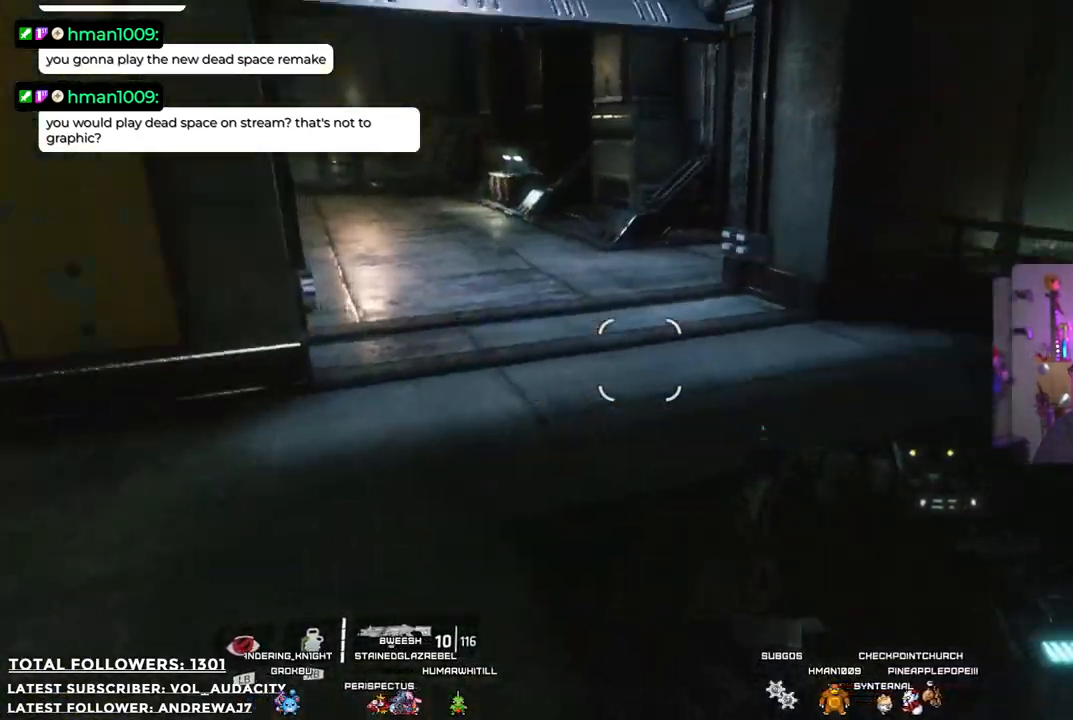
{"buttons": [], "left_stick": "up-left", "right_stick": "center", "events": [[16, "right_stick", "up-right"], [100, "left_stick", "up-left"], [300, "right_stick", "center"]]}
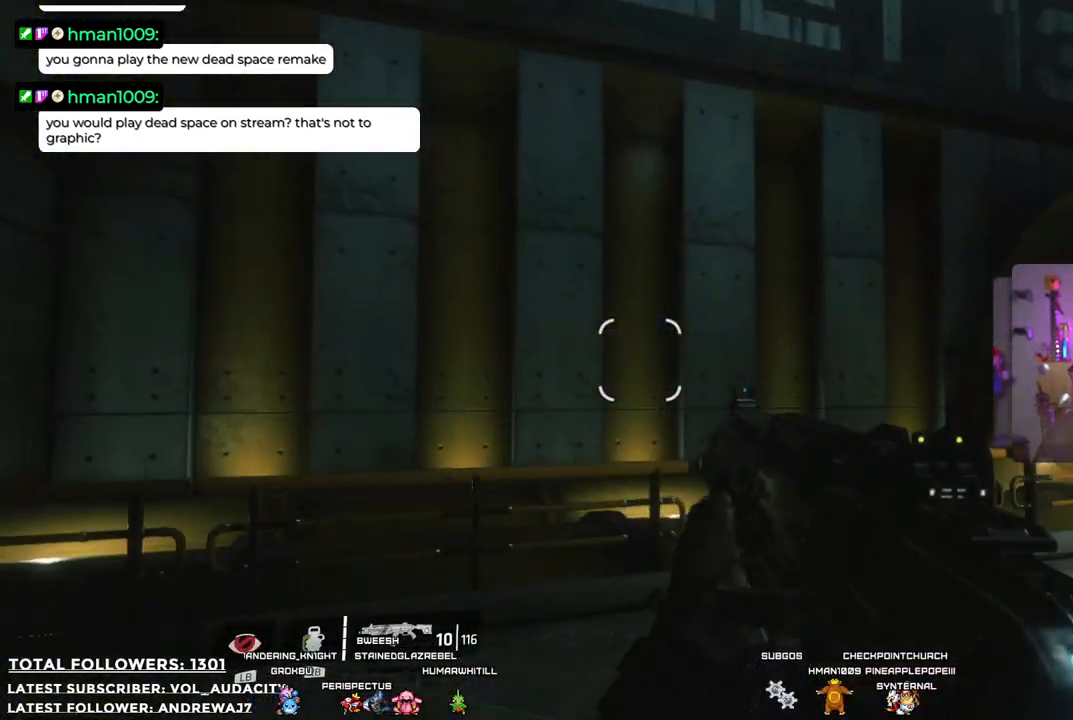
{"buttons": [], "left_stick": "up", "right_stick": "down-right", "events": [[217, "right_stick", "down-right"], [501, "left_stick", "up"]]}
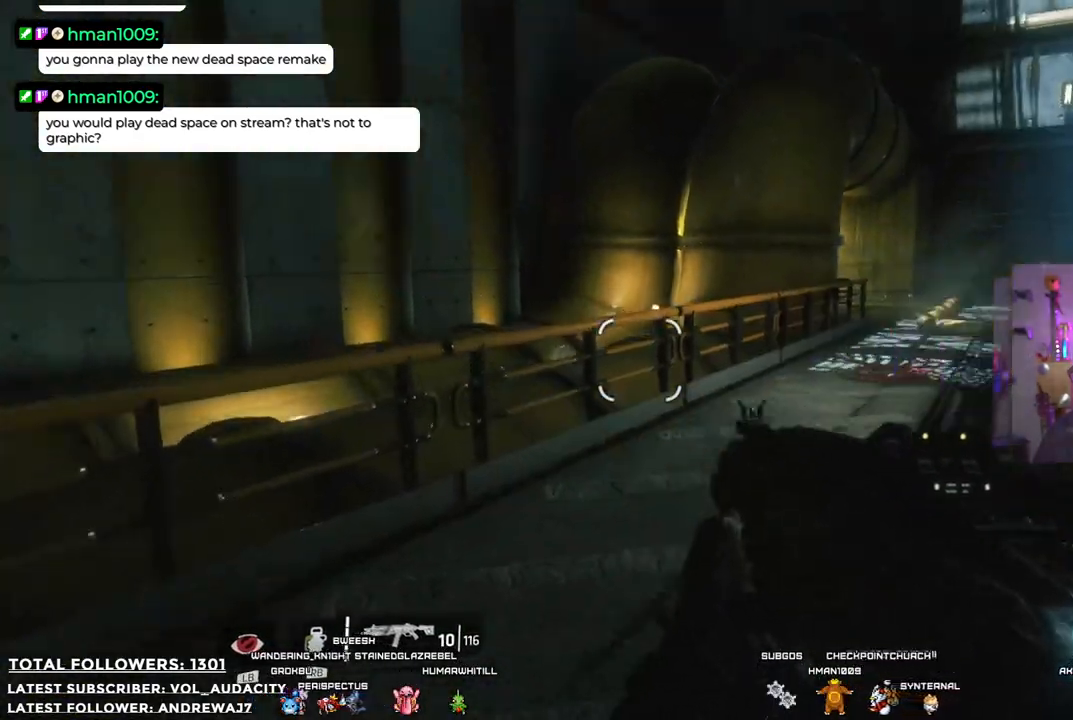
{"buttons": [], "left_stick": "up", "right_stick": "center", "events": [[50, "right_stick", "center"], [200, "L3", "down"], [401, "L3", "up"]]}
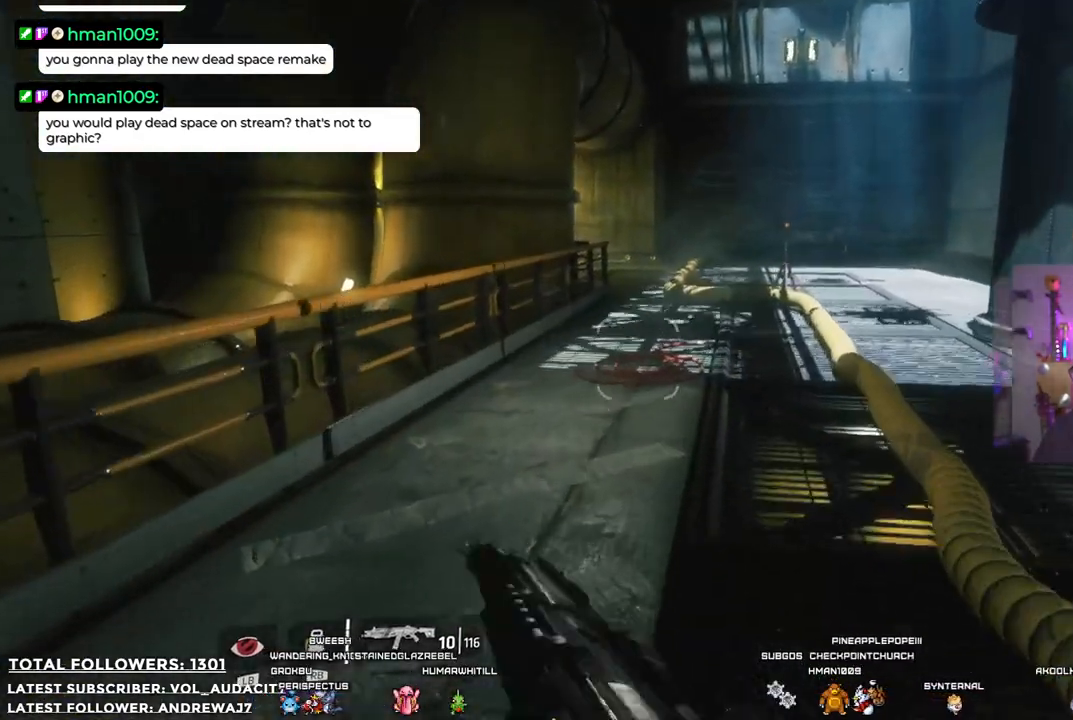
{"buttons": [], "left_stick": "up", "right_stick": "center", "events": []}
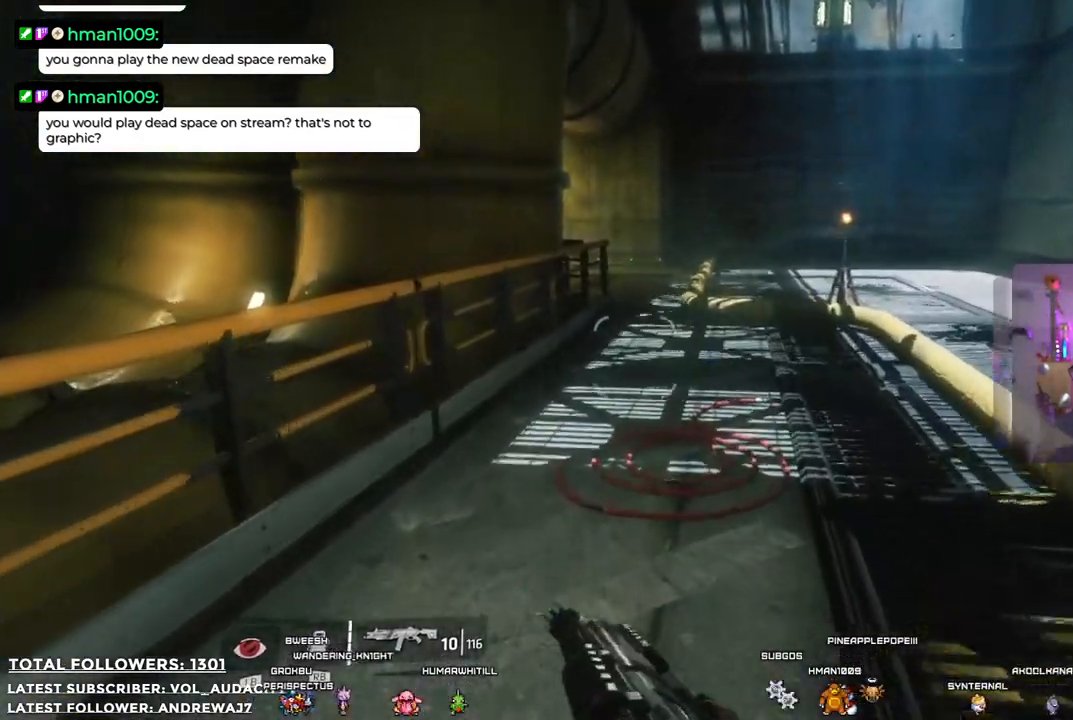
{"buttons": [], "left_stick": "up", "right_stick": "center", "events": [[83, "right_stick", "right"], [183, "right_stick", "up-right"], [334, "right_stick", "center"]]}
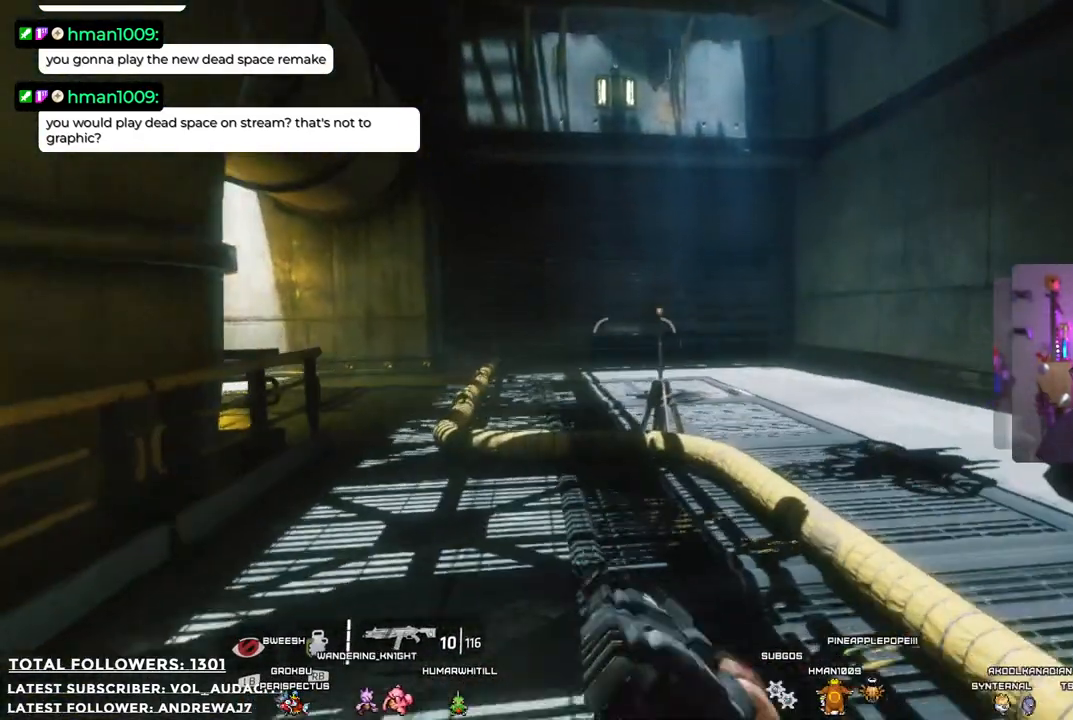
{"buttons": [], "left_stick": "up-right", "right_stick": "left", "events": [[117, "left_stick", "up-right"], [484, "right_stick", "left"]]}
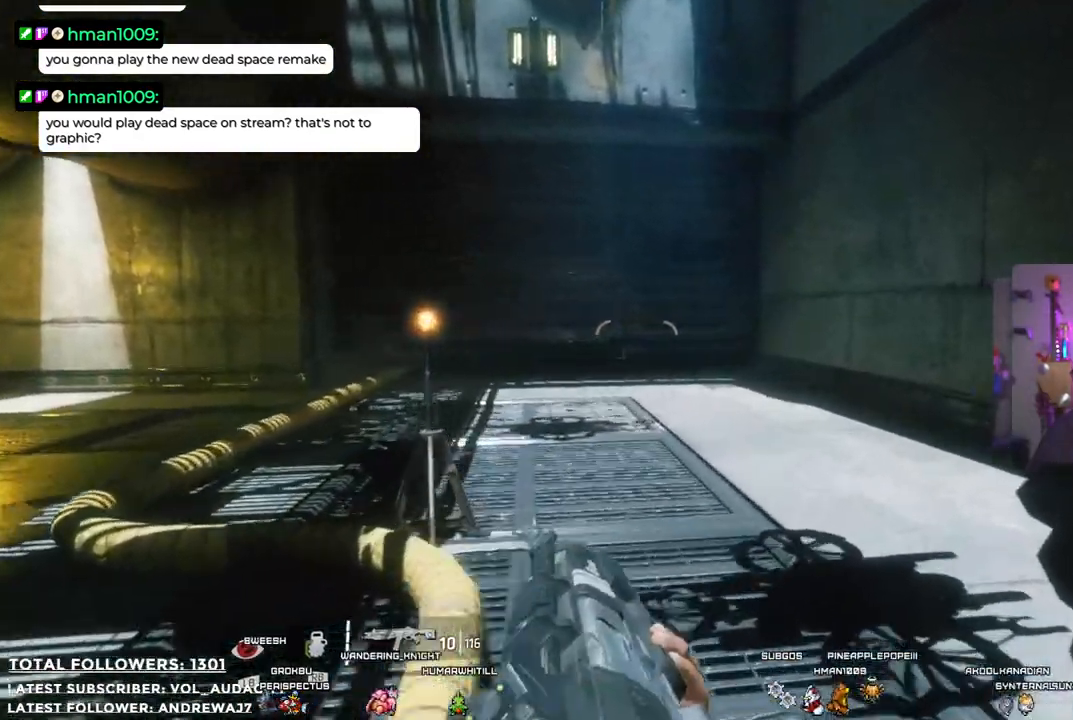
{"buttons": [], "left_stick": "up-right", "right_stick": "left", "events": []}
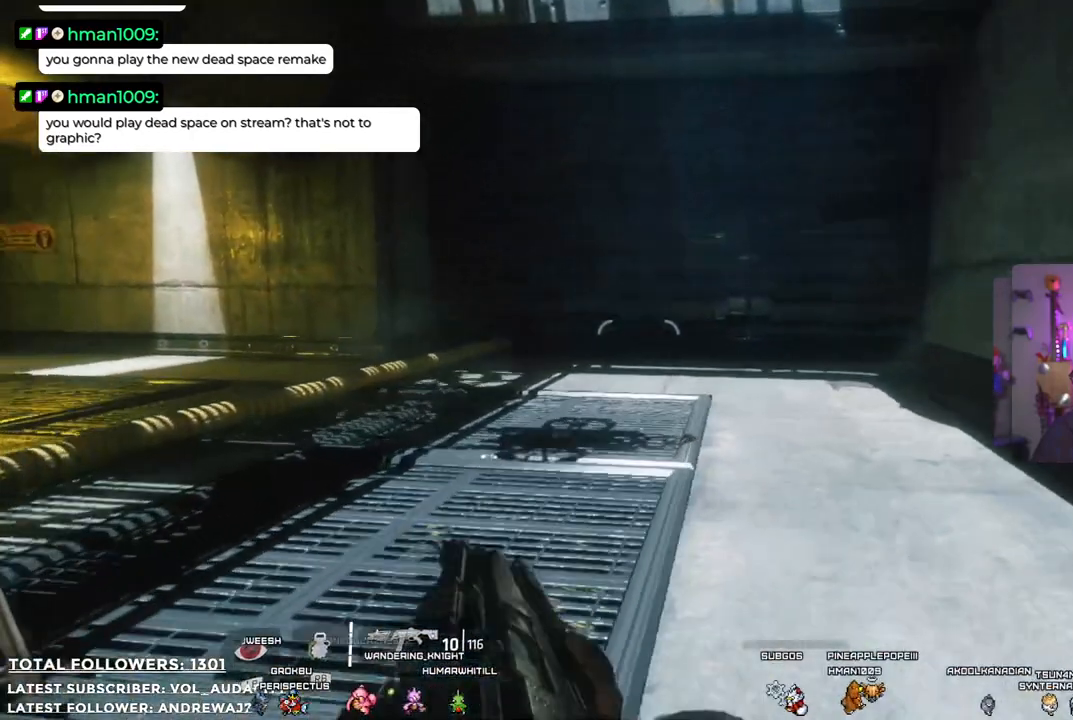
{"buttons": [], "left_stick": "down-right", "right_stick": "up-left", "events": [[133, "left_stick", "right"], [133, "right_stick", "up-left"], [233, "left_stick", "down-right"]]}
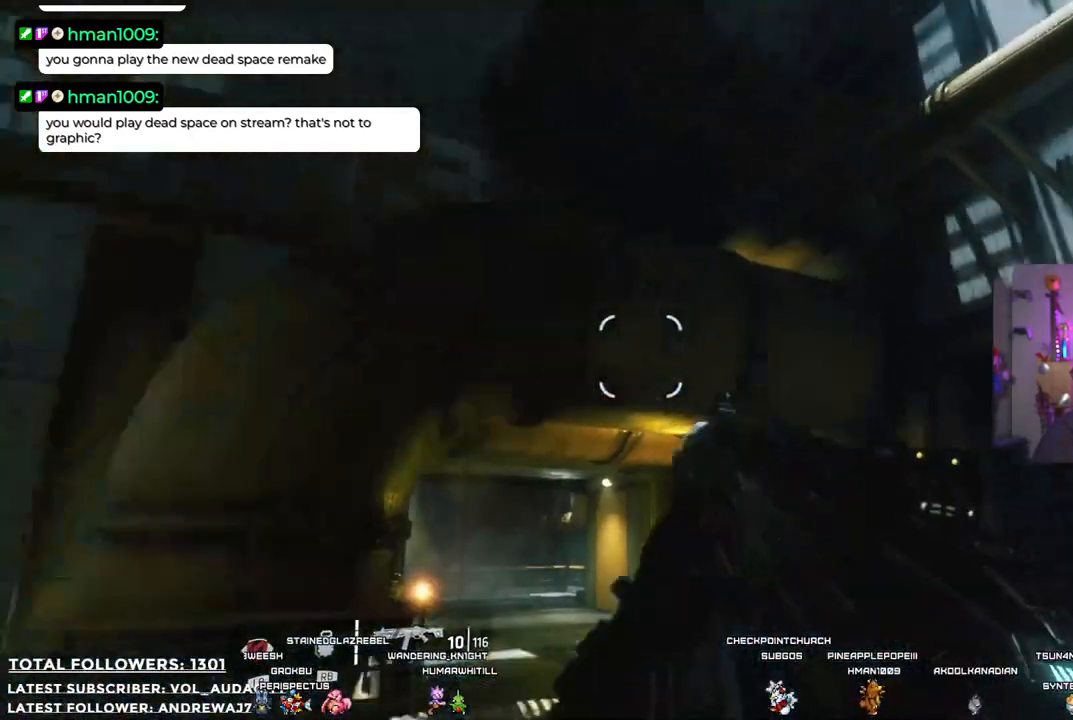
{"buttons": [], "left_stick": "center", "right_stick": "up", "events": [[100, "right_stick", "center"], [150, "left_stick", "center"], [367, "right_stick", "up"]]}
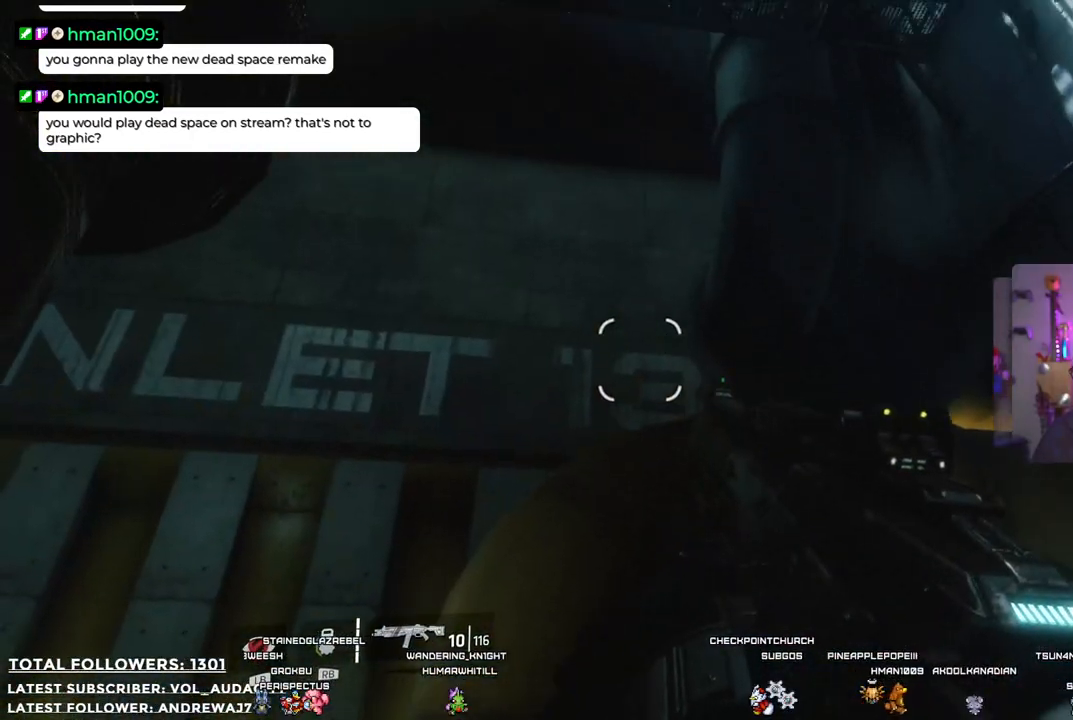
{"buttons": [], "left_stick": "center", "right_stick": "center", "events": [[334, "right_stick", "center"]]}
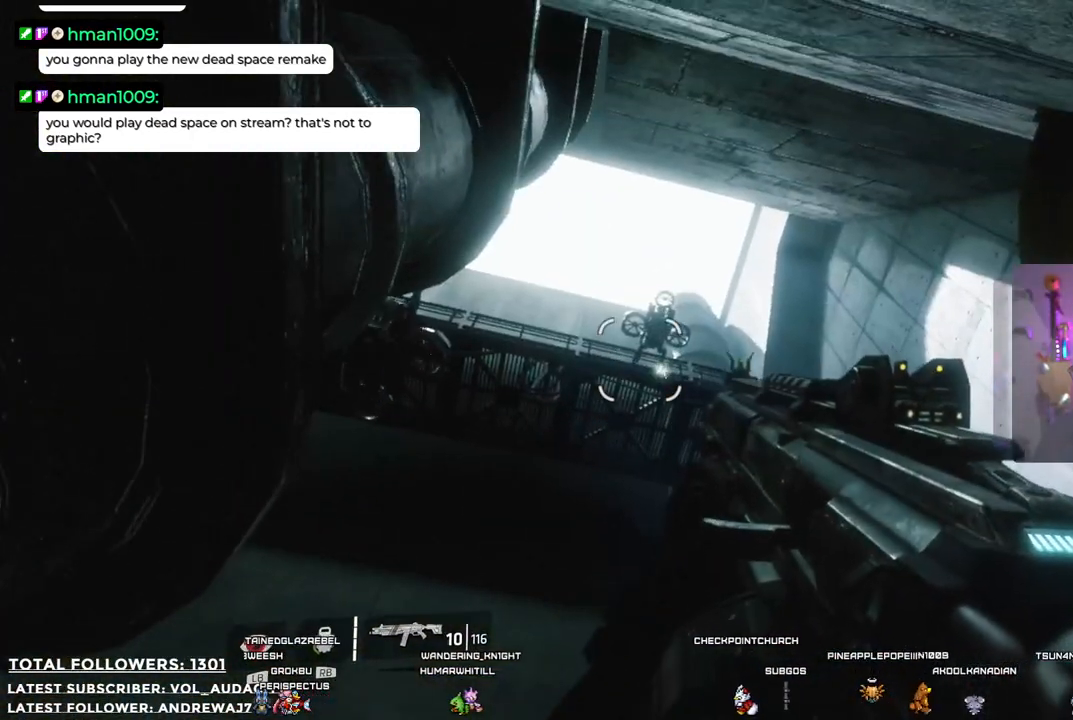
{"buttons": [], "left_stick": "center", "right_stick": "center", "events": [[251, "right_stick", "up-right"], [351, "right_stick", "center"]]}
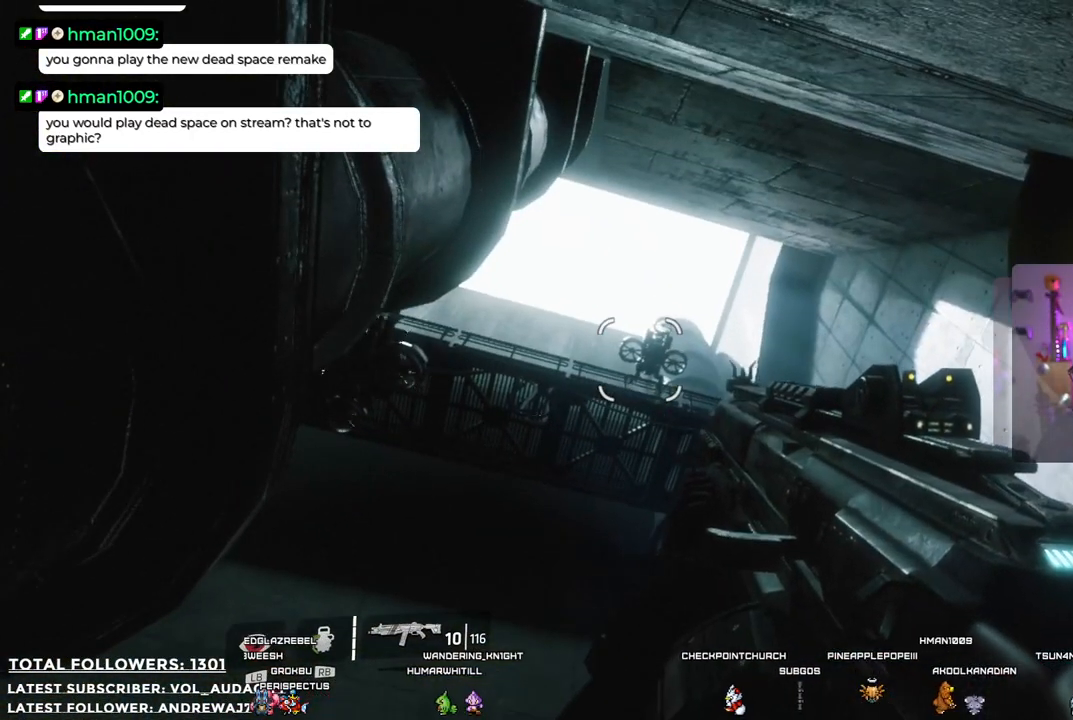
{"buttons": [], "left_stick": "center", "right_stick": "up-right", "events": [[334, "right_stick", "right"], [401, "right_stick", "up-right"]]}
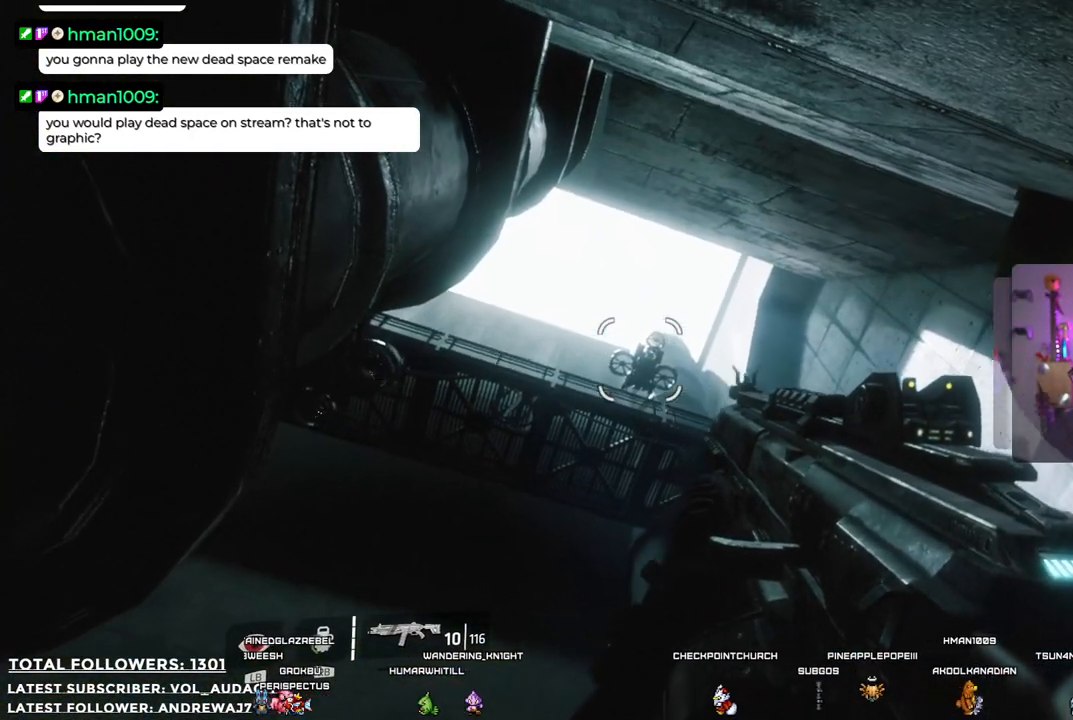
{"buttons": ["L2"], "left_stick": "center", "right_stick": "center", "events": [[67, "right_stick", "center"], [201, "L2", "down"]]}
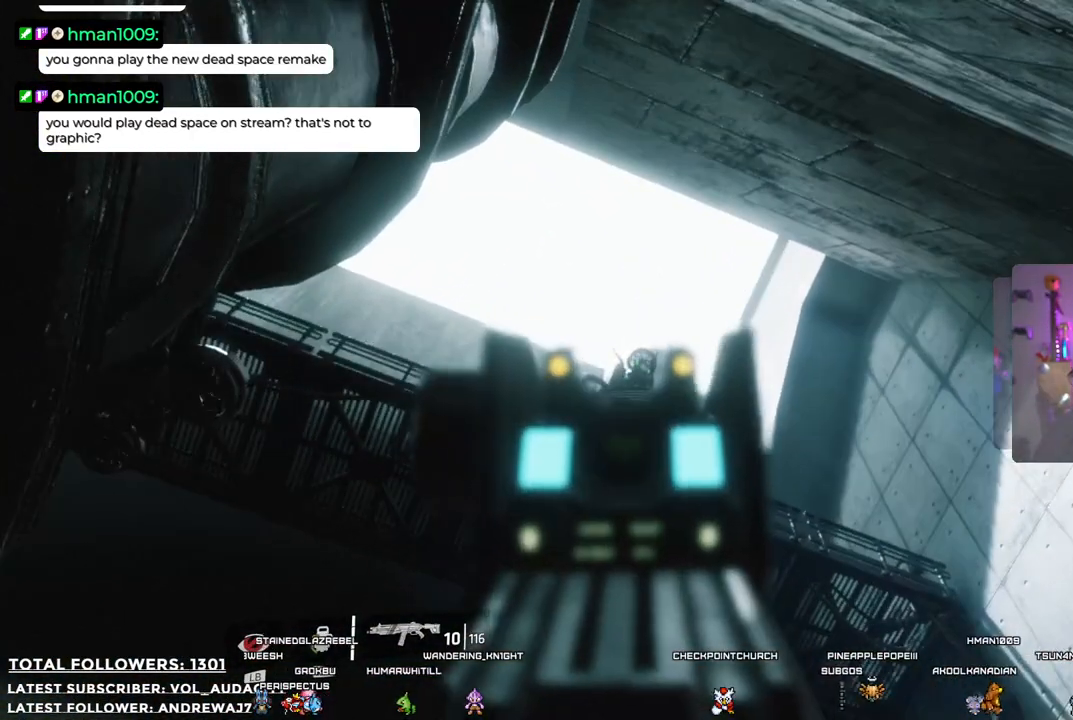
{"buttons": ["L2", "R1"], "left_stick": "center", "right_stick": "center", "events": [[201, "right_stick", "down"], [401, "R1", "down"], [434, "right_stick", "center"]]}
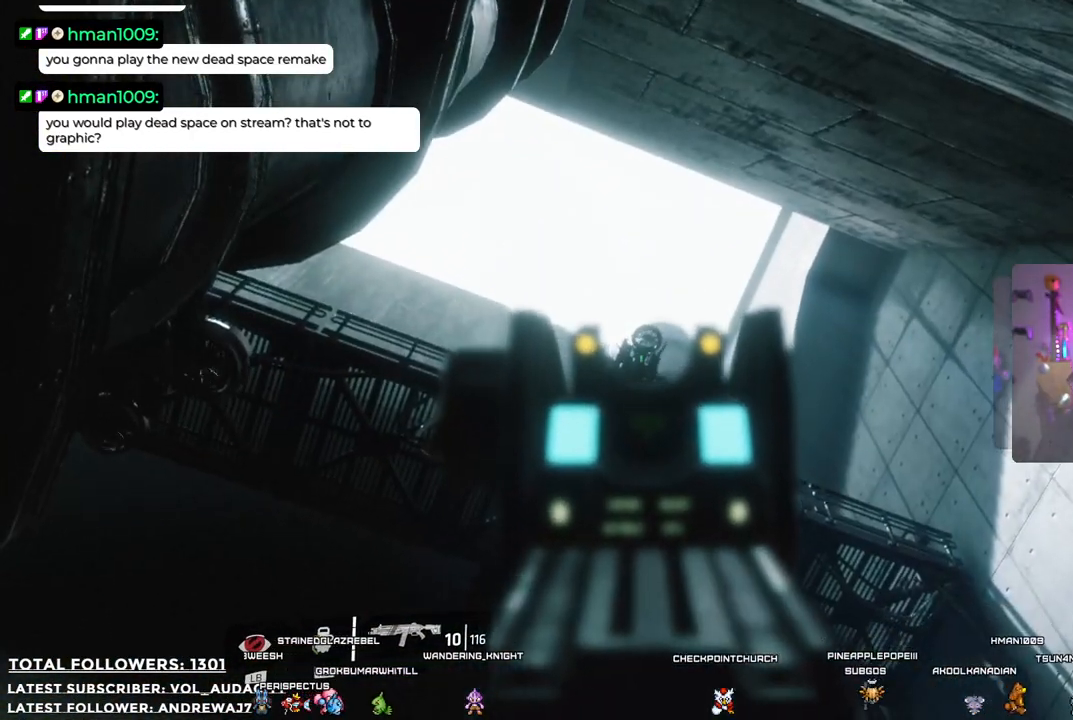
{"buttons": ["L2", "R2"], "left_stick": "center", "right_stick": "center", "events": [[284, "R1", "up"], [418, "R2", "down"]]}